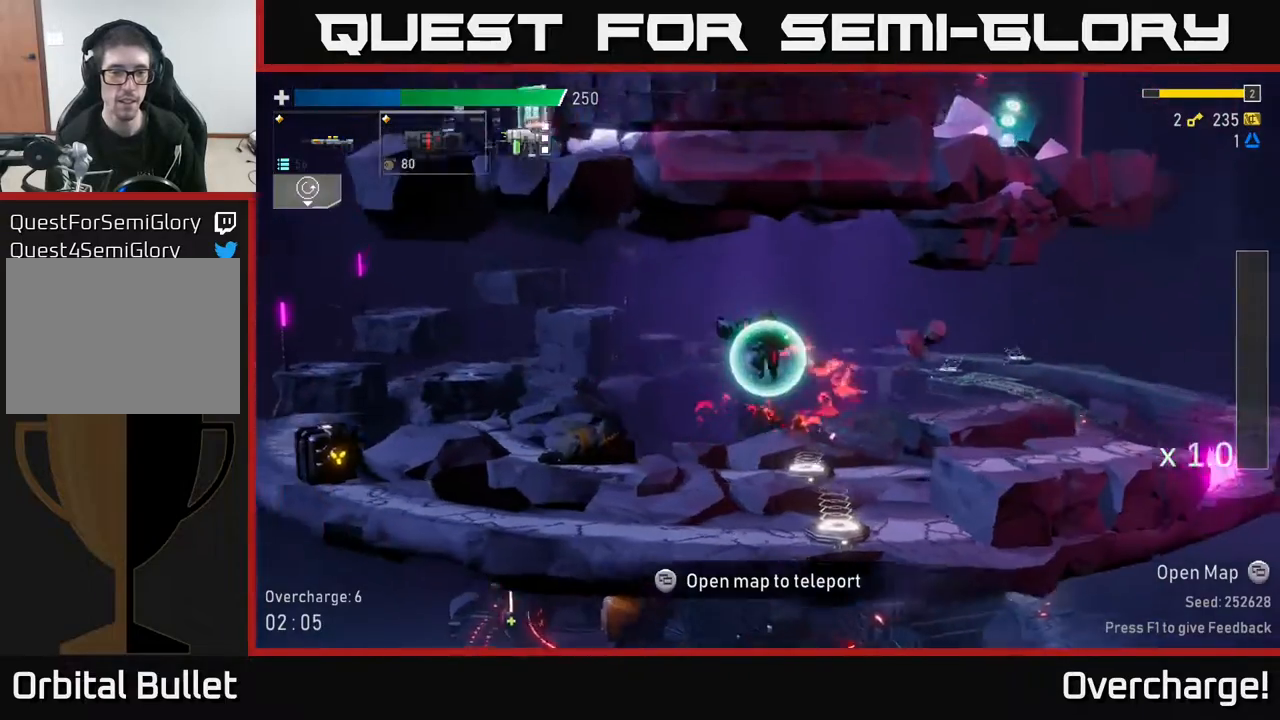
Gameplay with a controller (Xbox layout); each line is a JSON object with the inputs held at the frame after it. "events" lists button and stick changes between this image and that frame as [ms after this image, input, new state], when the widget could be followed in between. Not read: right_stick.
{"buttons": ["R2"], "left_stick": "down", "events": [[17, "left_stick", "down-left"], [33, "L2", "up"], [200, "left_stick", "down"], [450, "R2", "down"]]}
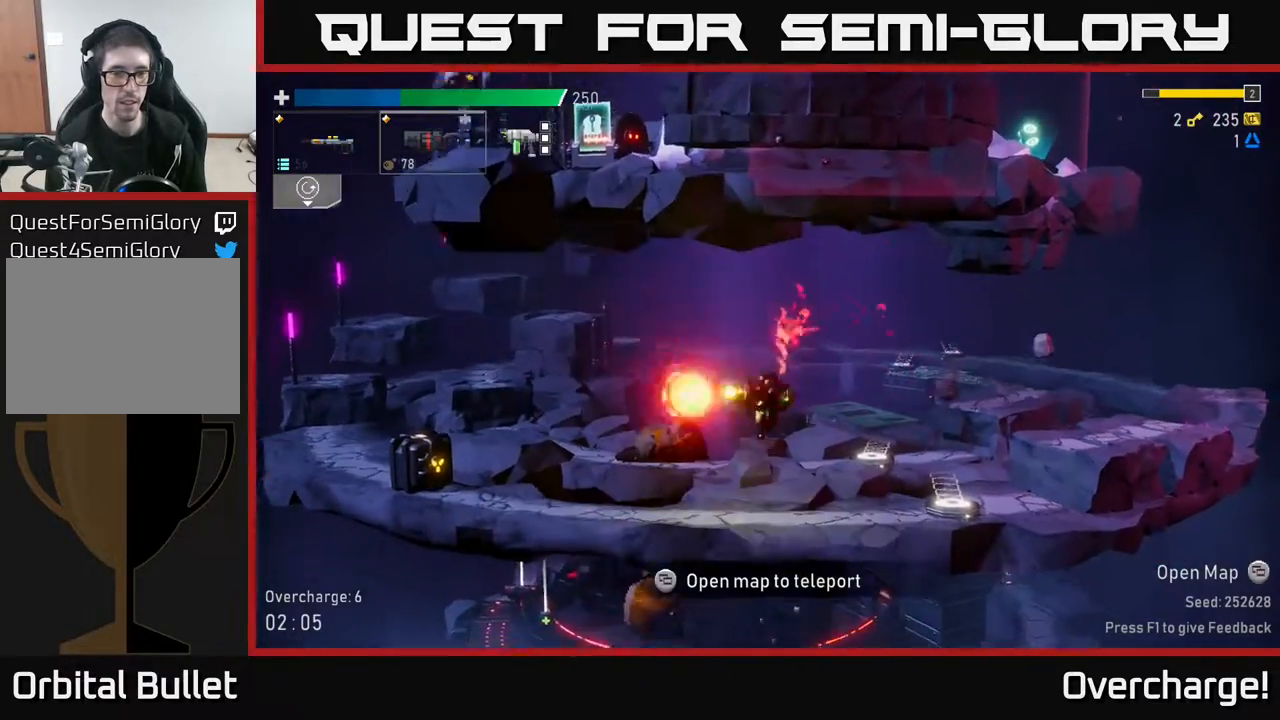
{"buttons": [], "left_stick": "down", "events": [[150, "R2", "up"]]}
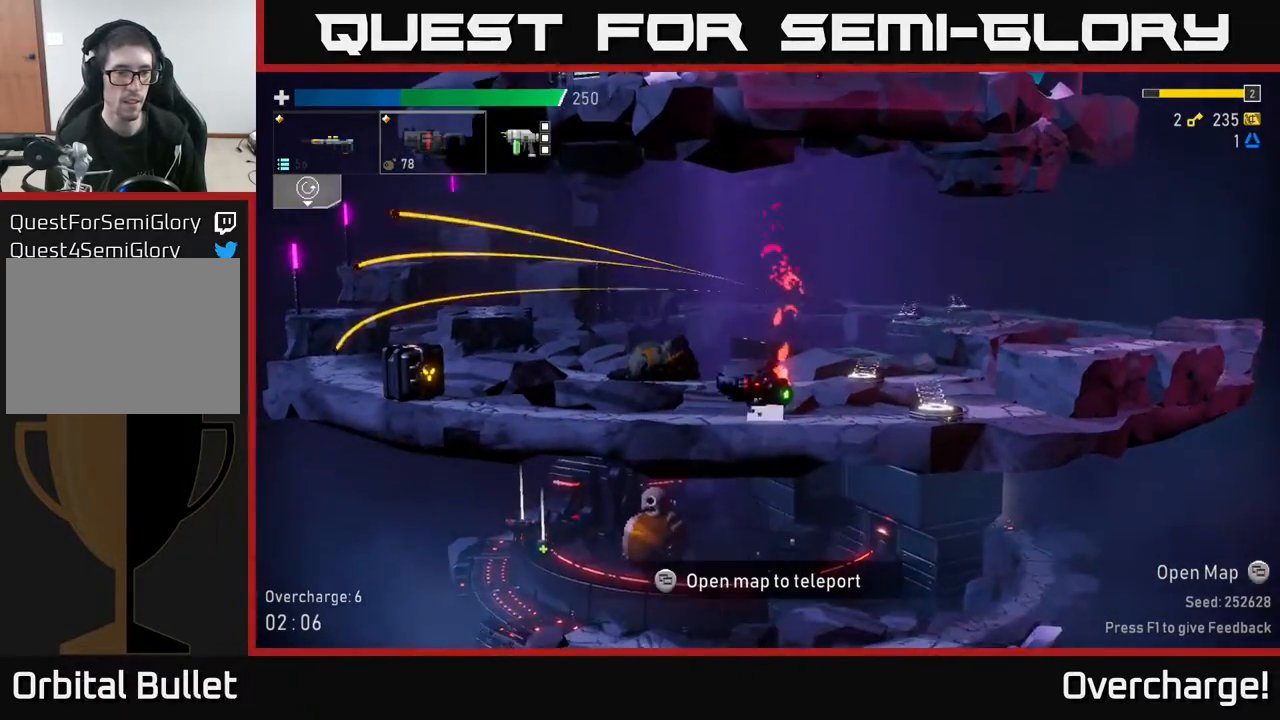
{"buttons": [], "left_stick": "down-right", "events": [[117, "left_stick", "left"], [283, "left_stick", "center"], [500, "left_stick", "down-right"]]}
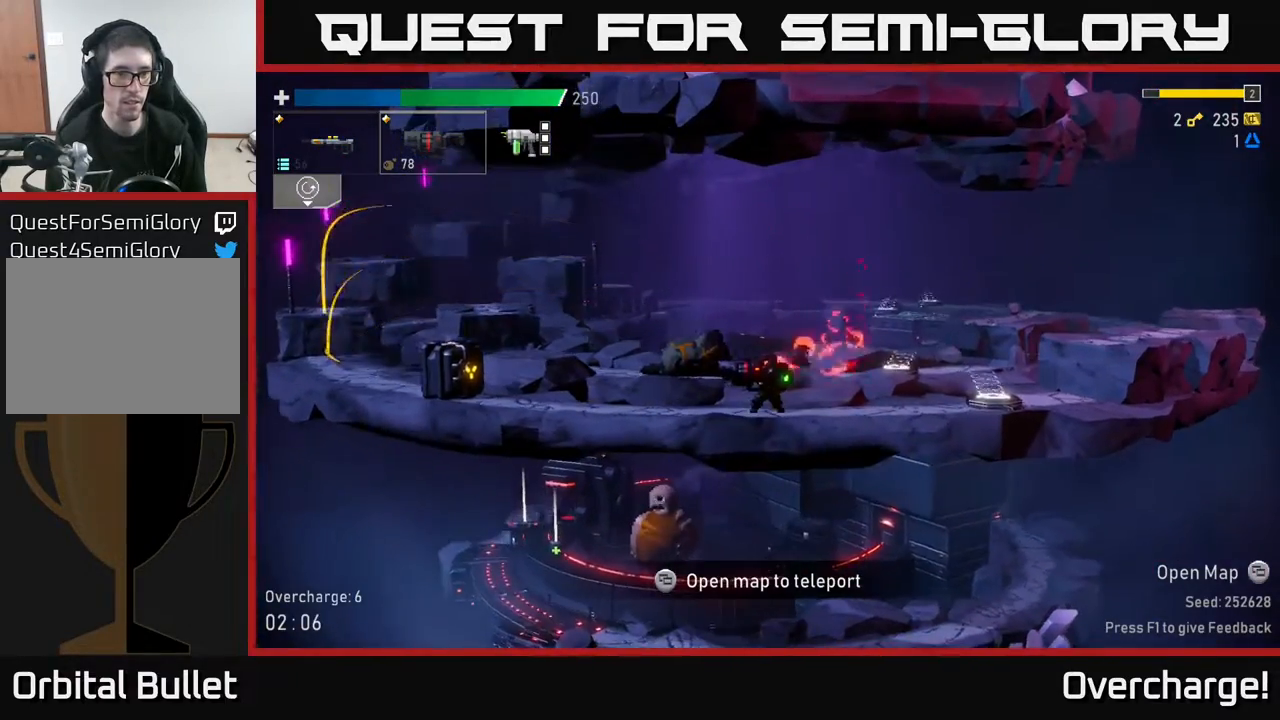
{"buttons": [], "left_stick": "down", "events": [[100, "left_stick", "right"], [217, "left_stick", "down-left"], [350, "R2", "down"], [367, "left_stick", "down"], [450, "R2", "up"]]}
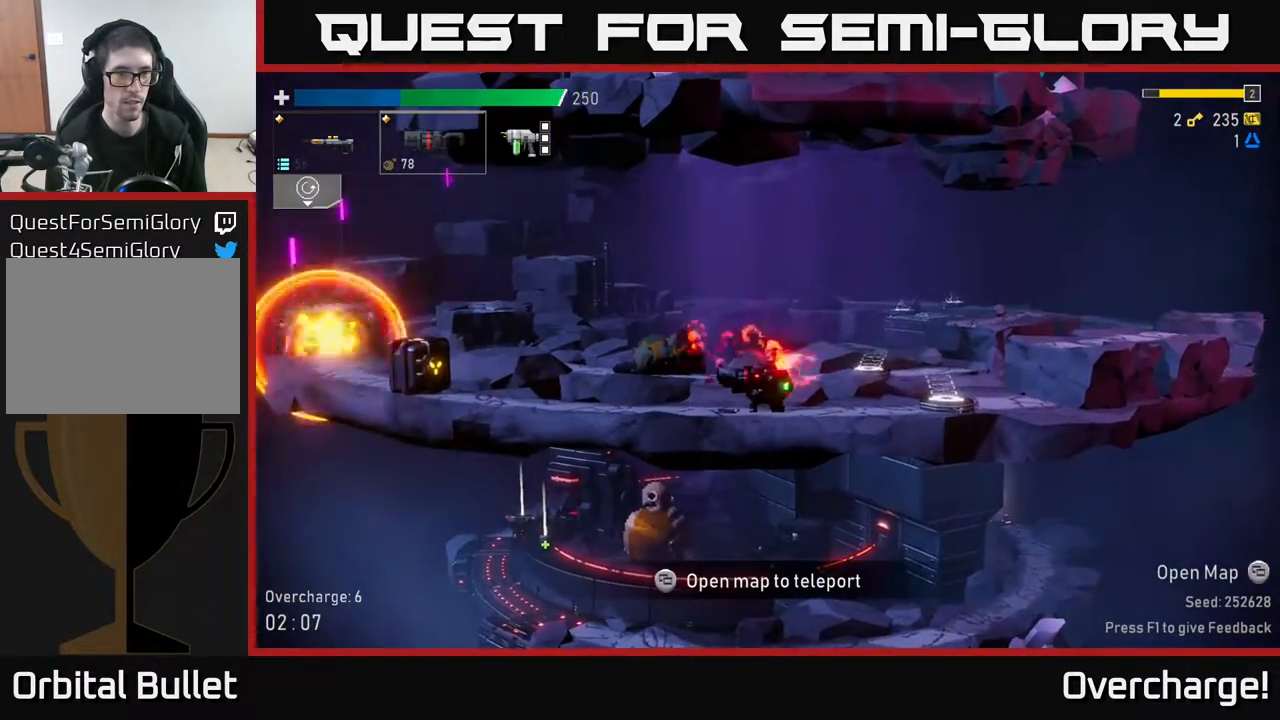
{"buttons": [], "left_stick": "down", "events": [[233, "R2", "down"], [333, "R2", "up"]]}
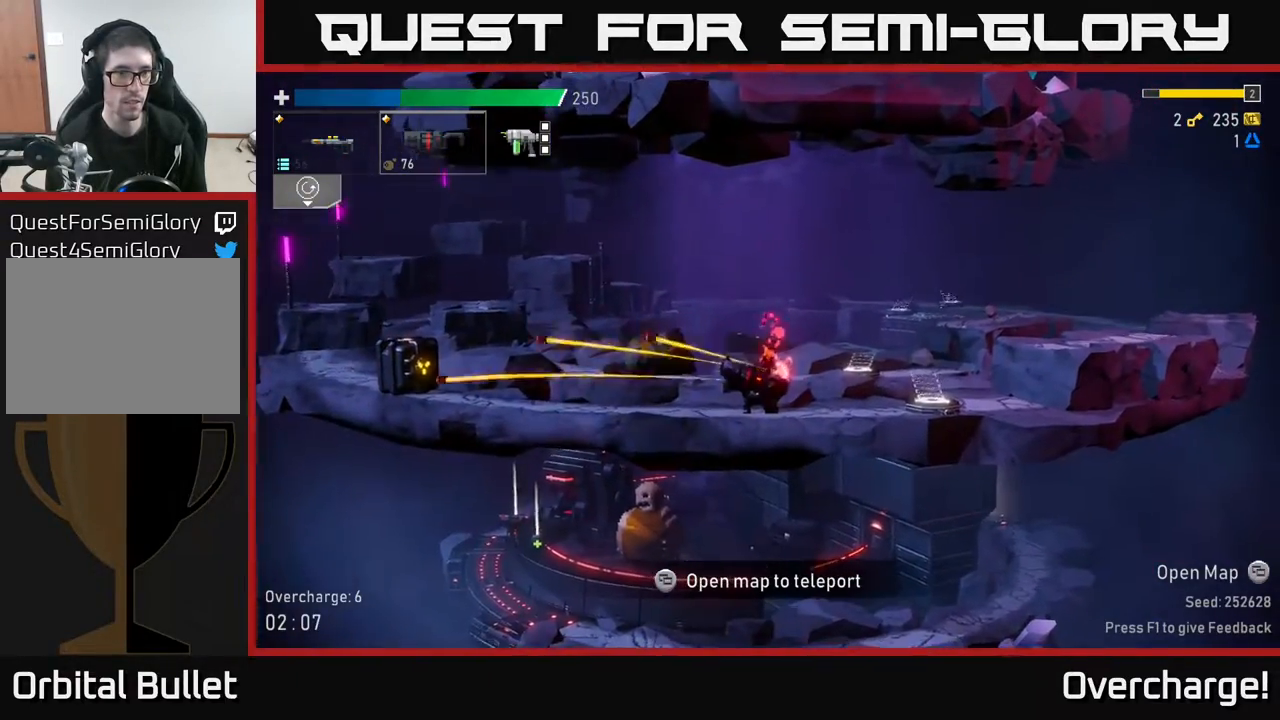
{"buttons": [], "left_stick": "left", "events": [[217, "left_stick", "center"], [500, "left_stick", "left"]]}
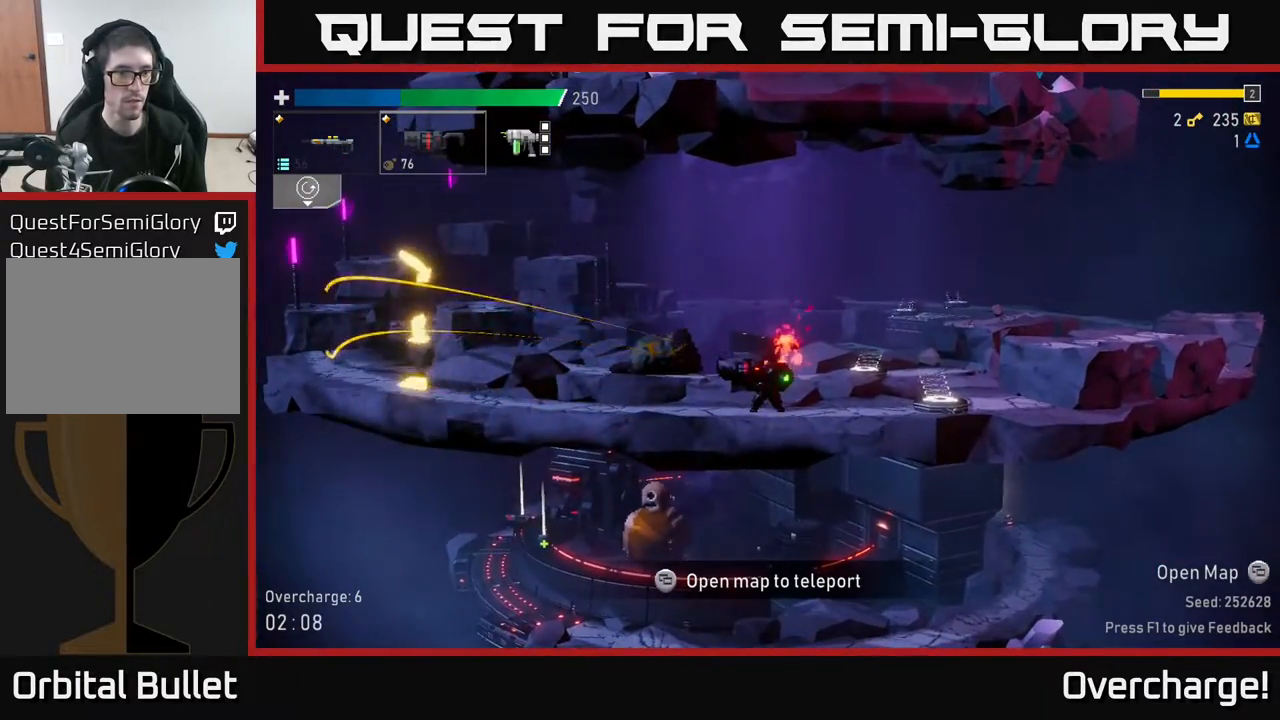
{"buttons": [], "left_stick": "left", "events": [[150, "A", "down"], [150, "X", "down"], [167, "A", "up"], [300, "X", "up"]]}
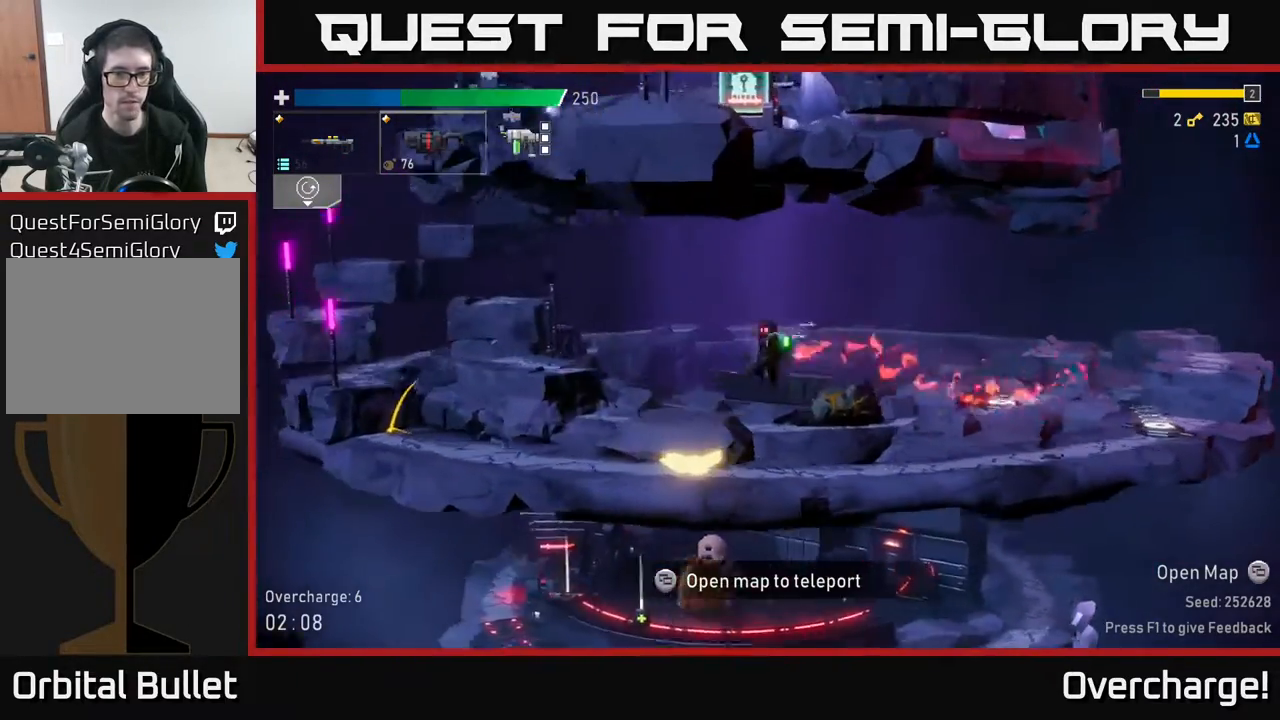
{"buttons": [], "left_stick": "left", "events": [[183, "left_stick", "center"], [233, "left_stick", "right"], [400, "left_stick", "center"], [467, "left_stick", "left"]]}
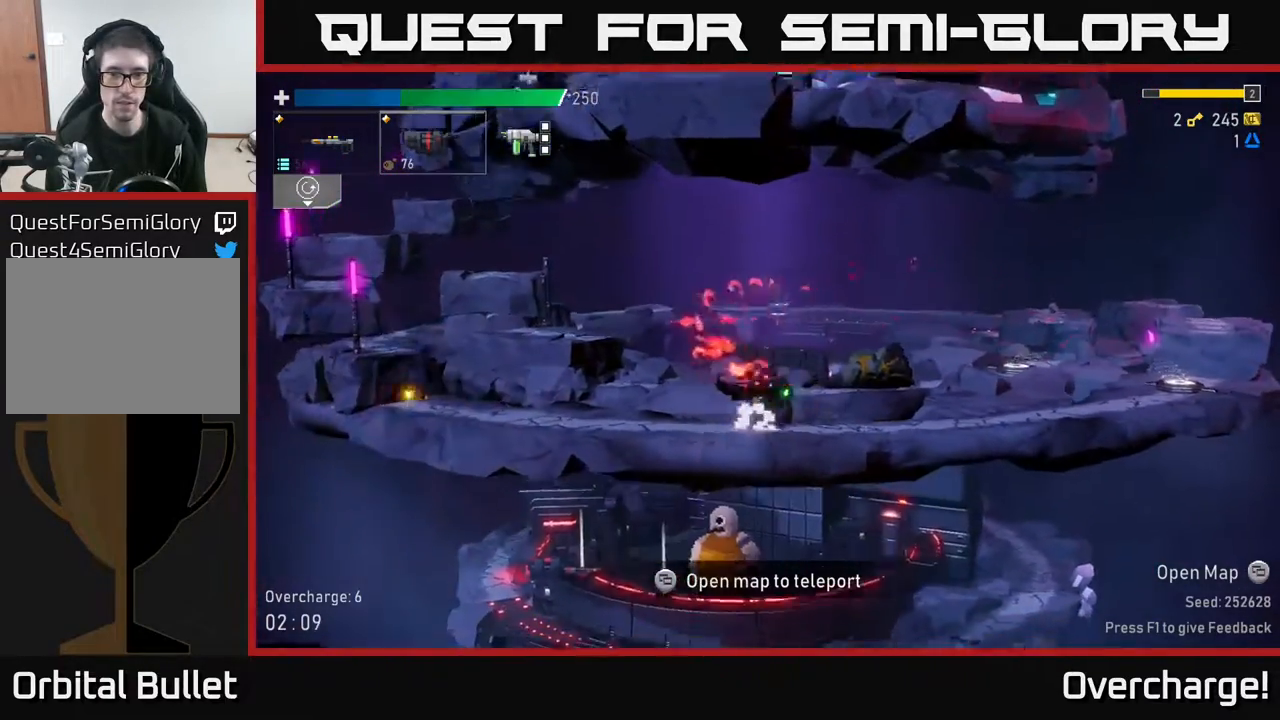
{"buttons": [], "left_stick": "center", "events": [[167, "left_stick", "center"]]}
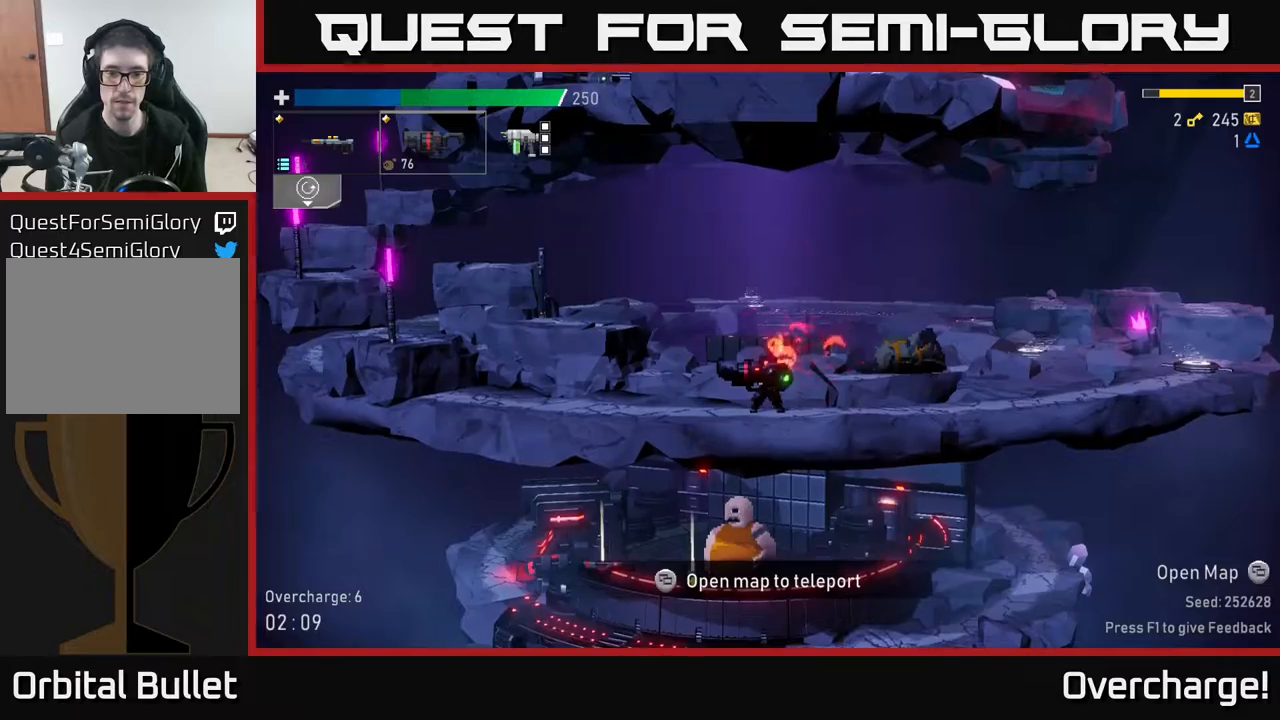
{"buttons": [], "left_stick": "center", "events": [[150, "SELECT", "down"], [183, "SELECT", "up"]]}
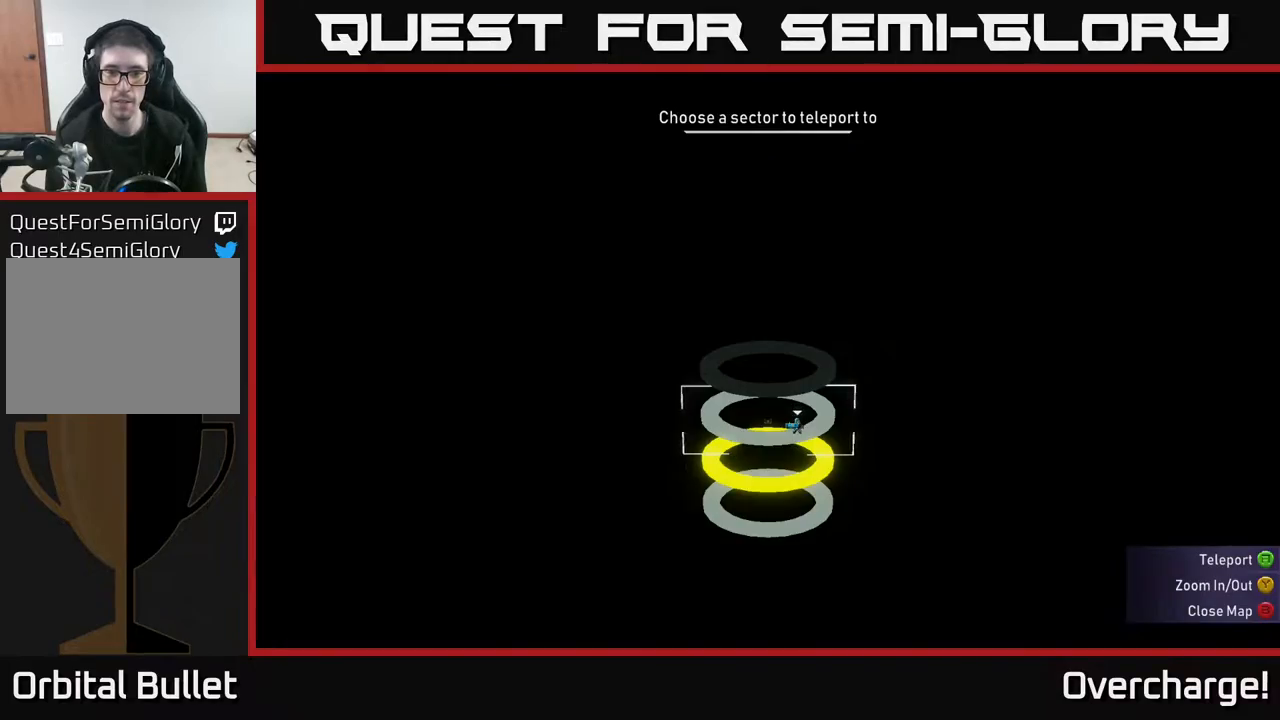
{"buttons": ["L1"], "left_stick": "center", "events": [[317, "SELECT", "down"], [383, "SELECT", "up"], [450, "L1", "down"]]}
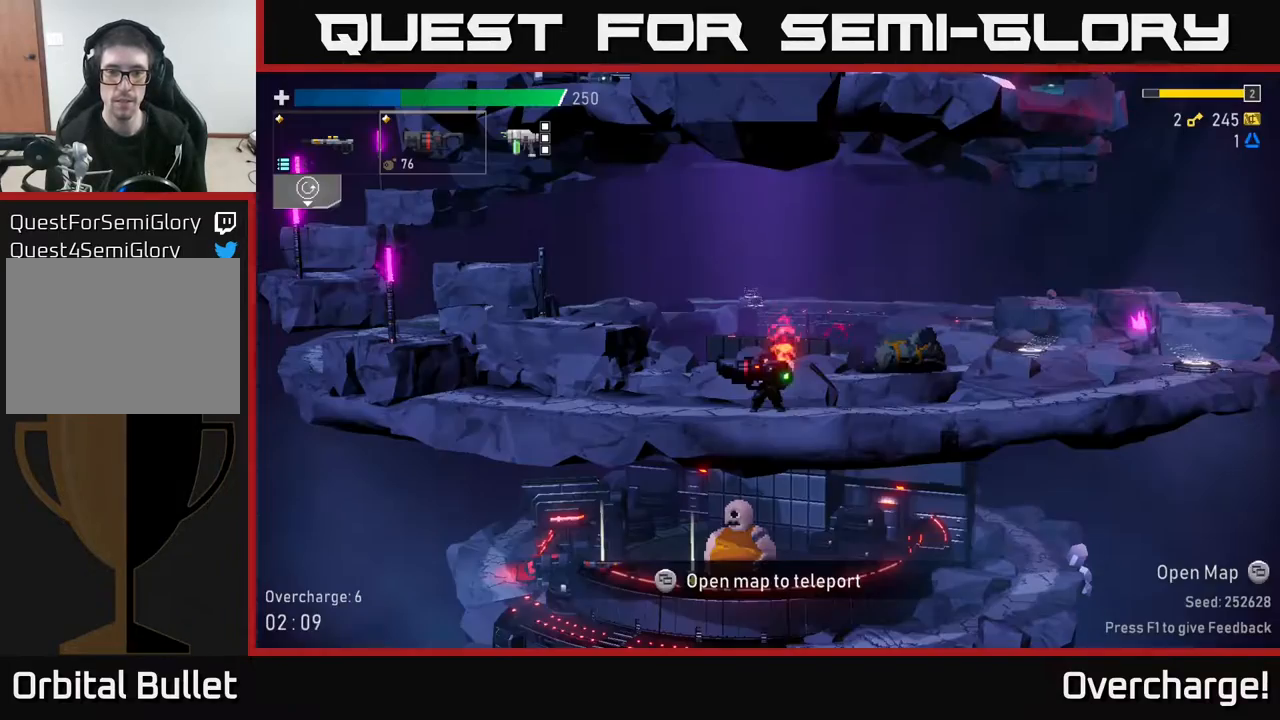
{"buttons": [], "left_stick": "right", "events": [[67, "L1", "up"], [417, "left_stick", "right"]]}
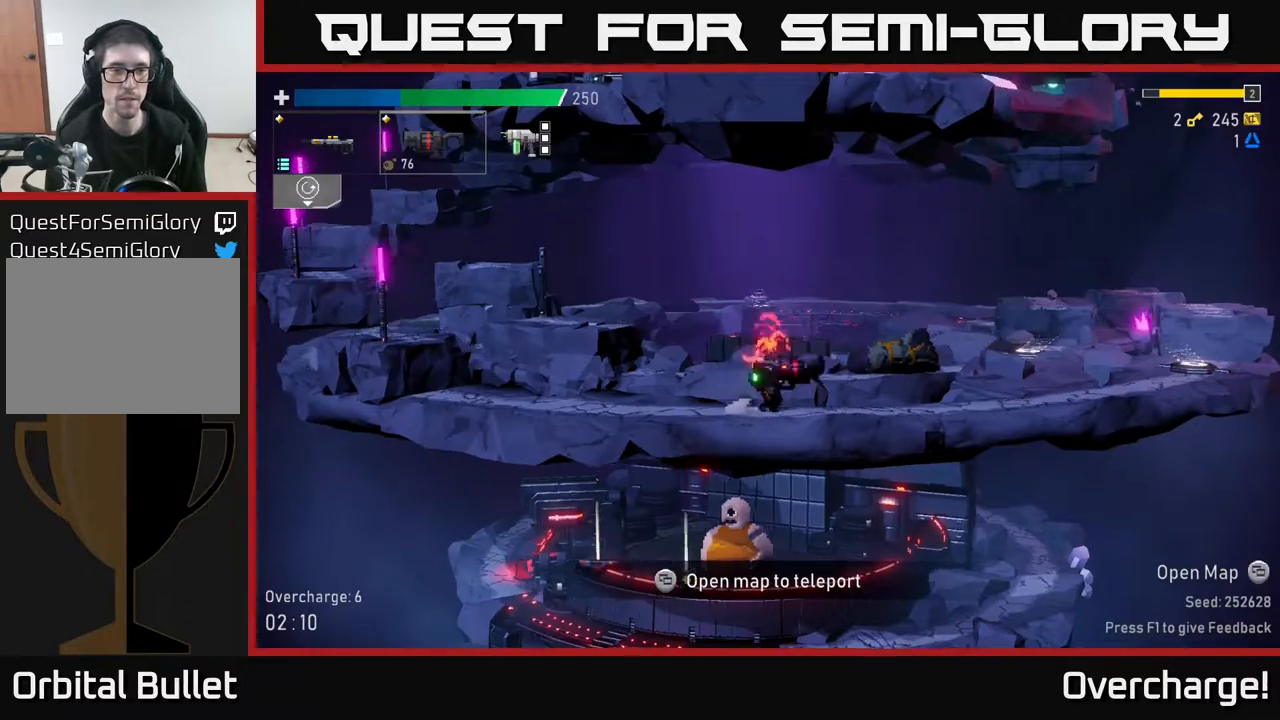
{"buttons": [], "left_stick": "right", "events": [[67, "A", "down"], [117, "X", "down"], [167, "A", "up"], [300, "X", "up"]]}
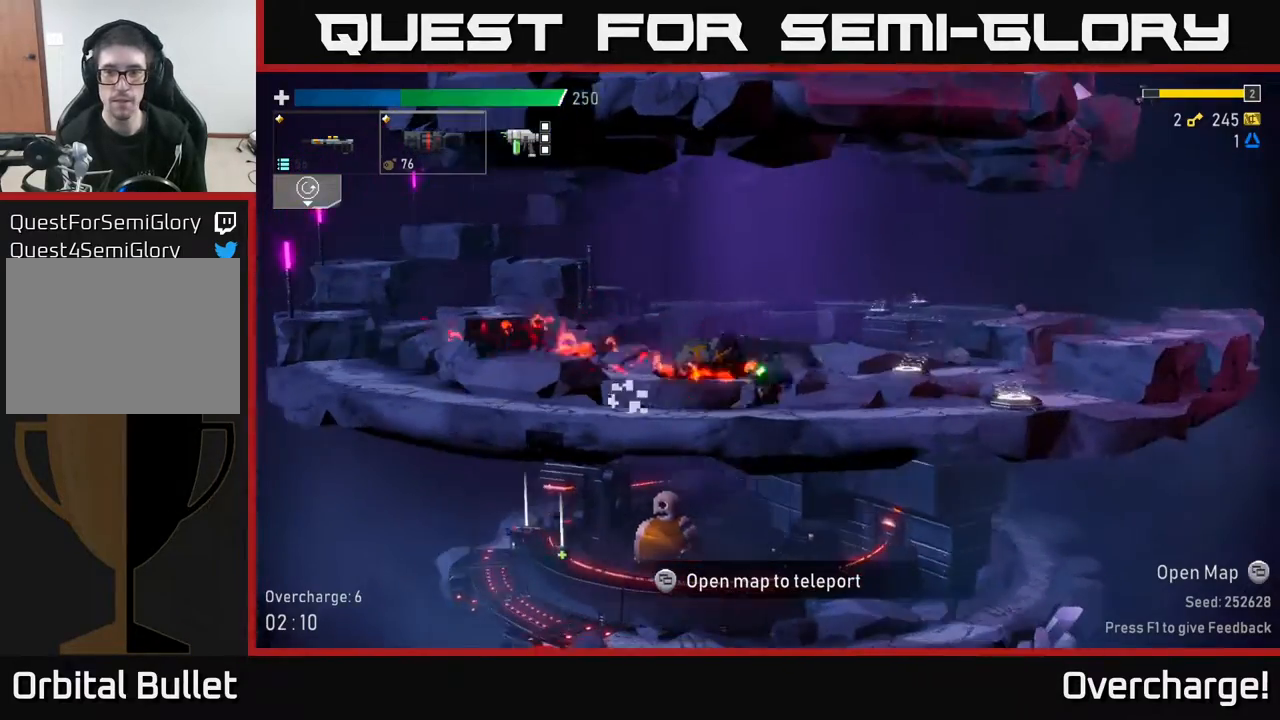
{"buttons": ["X"], "left_stick": "left", "events": [[250, "A", "down"], [250, "left_stick", "left"], [467, "X", "down"], [500, "A", "up"]]}
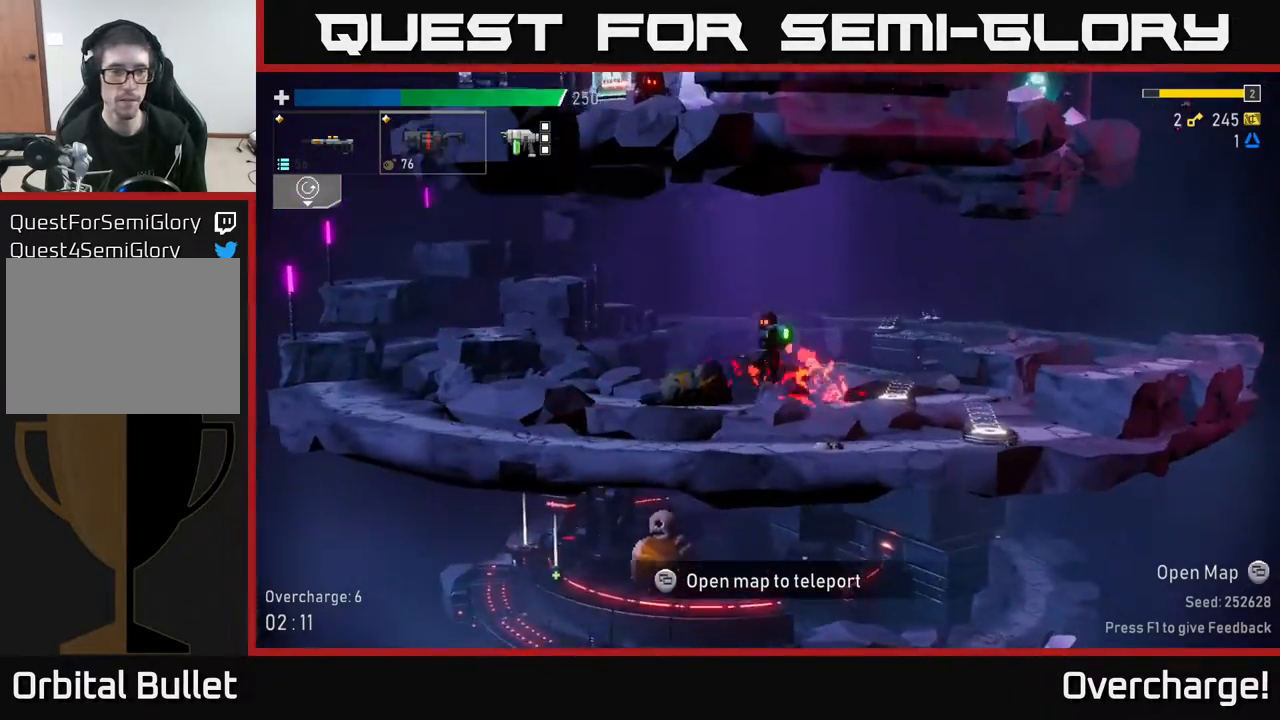
{"buttons": [], "left_stick": "left", "events": [[333, "X", "up"]]}
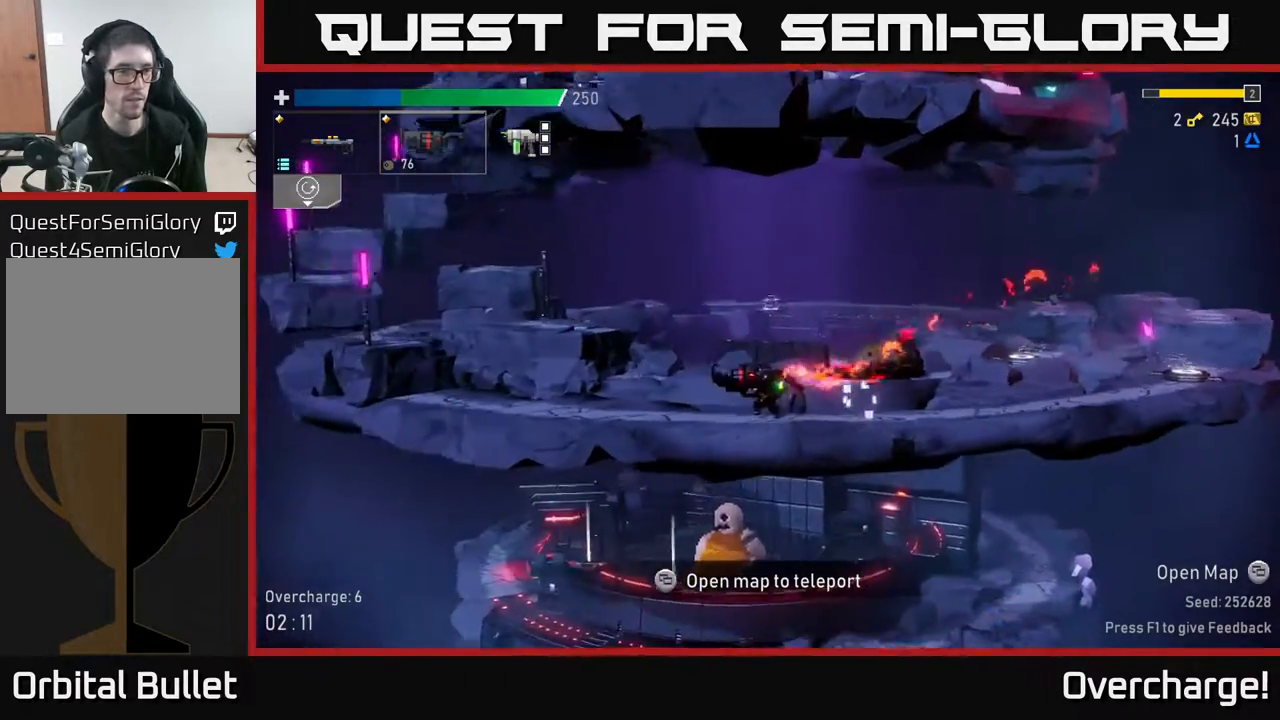
{"buttons": ["A"], "left_stick": "left", "events": [[150, "A", "down"], [267, "A", "up"], [350, "A", "down"]]}
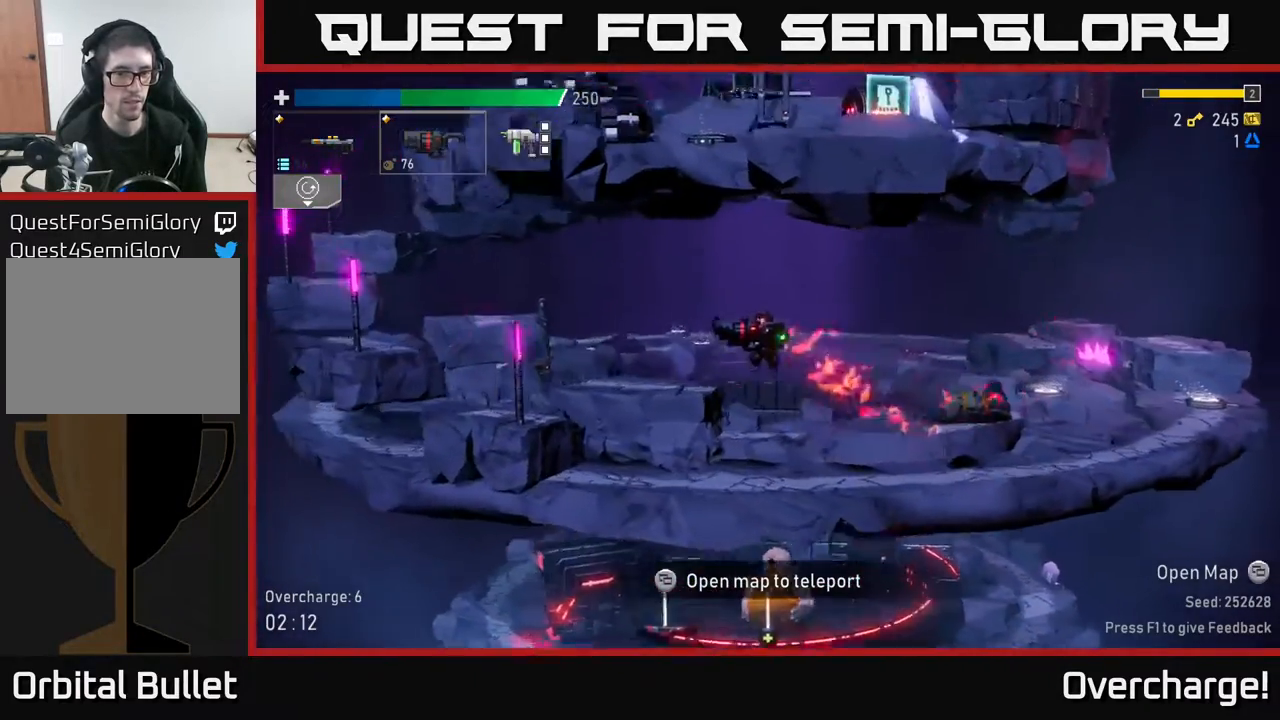
{"buttons": [], "left_stick": "left", "events": [[483, "A", "up"]]}
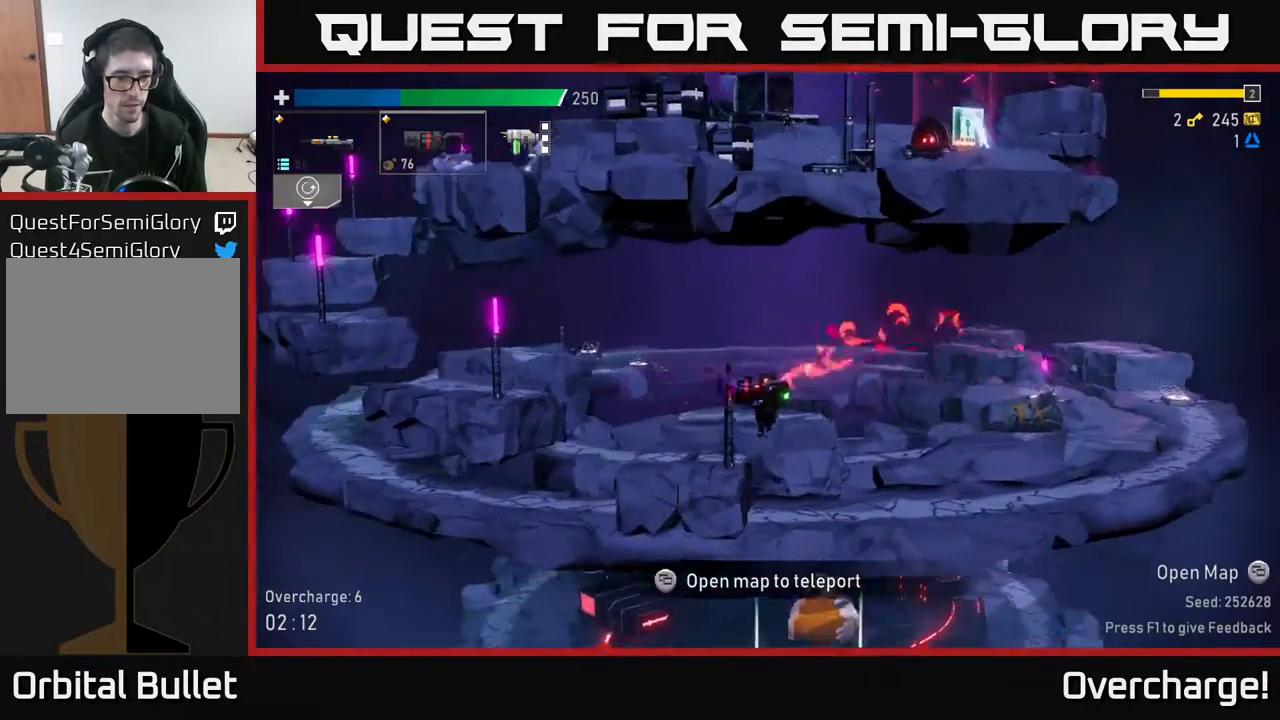
{"buttons": [], "left_stick": "left", "events": [[183, "A", "down"], [383, "A", "up"]]}
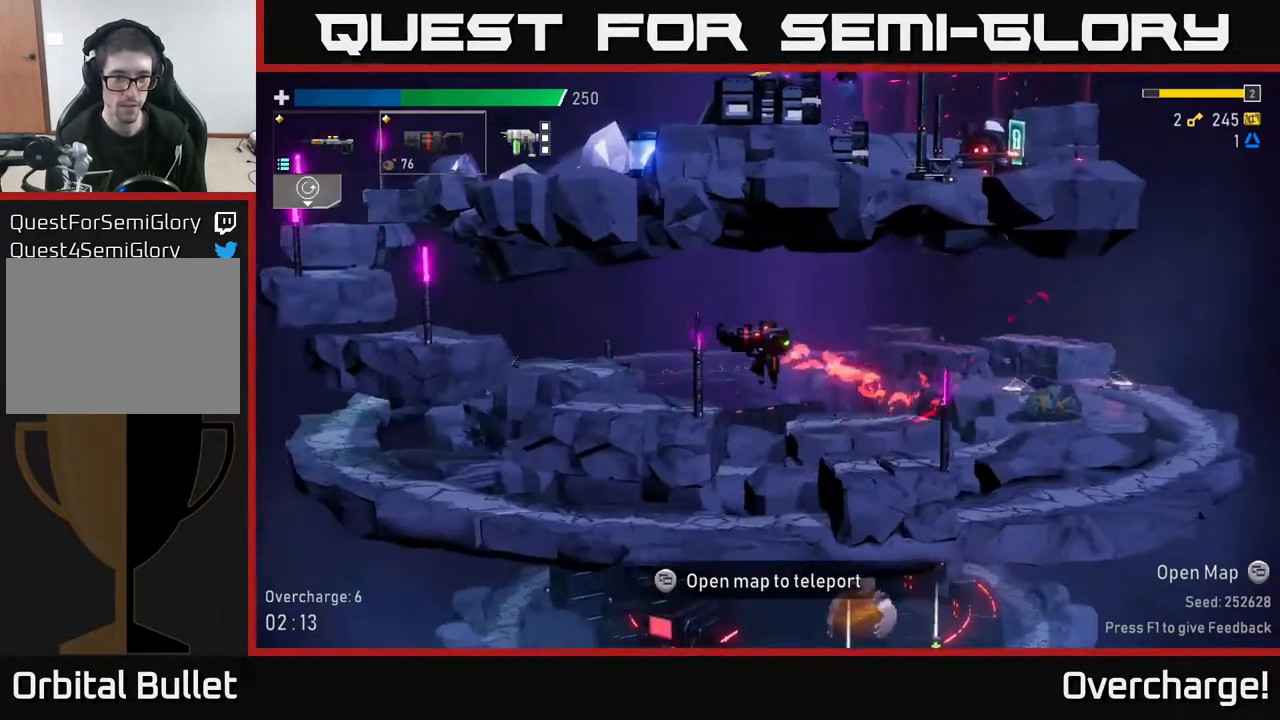
{"buttons": [], "left_stick": "left", "events": [[383, "A", "down"], [500, "A", "up"]]}
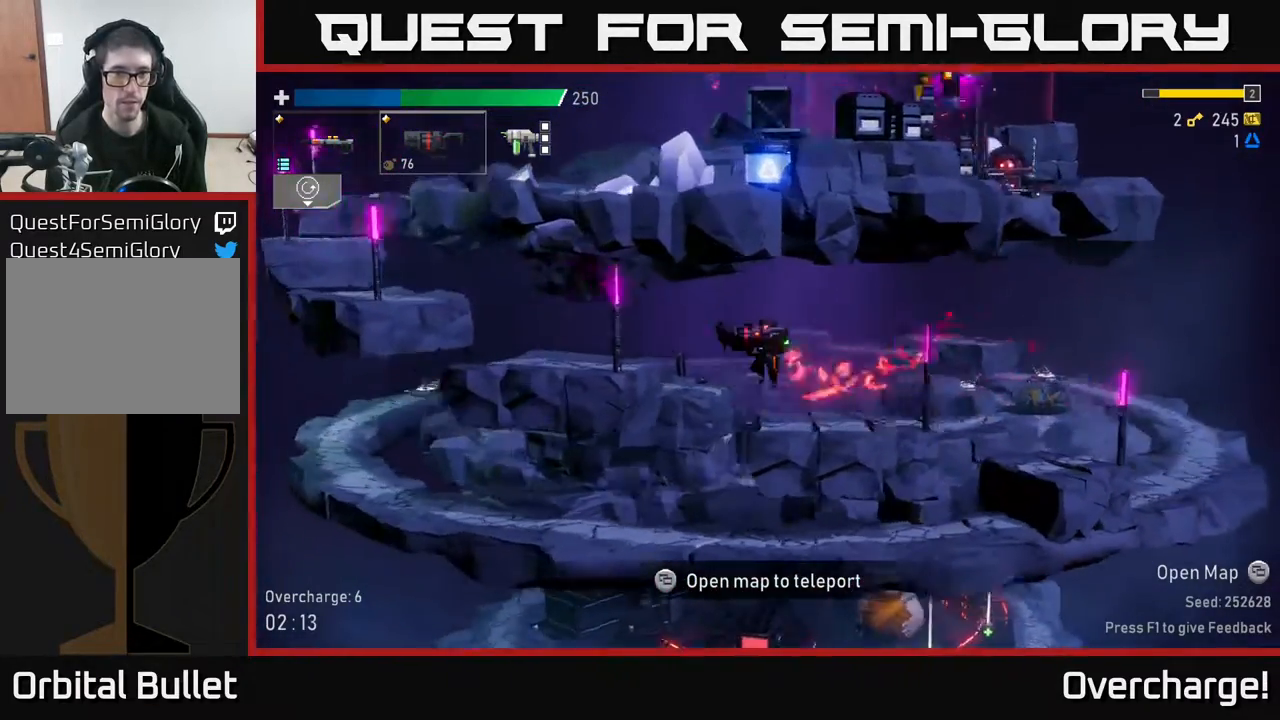
{"buttons": [], "left_stick": "left", "events": []}
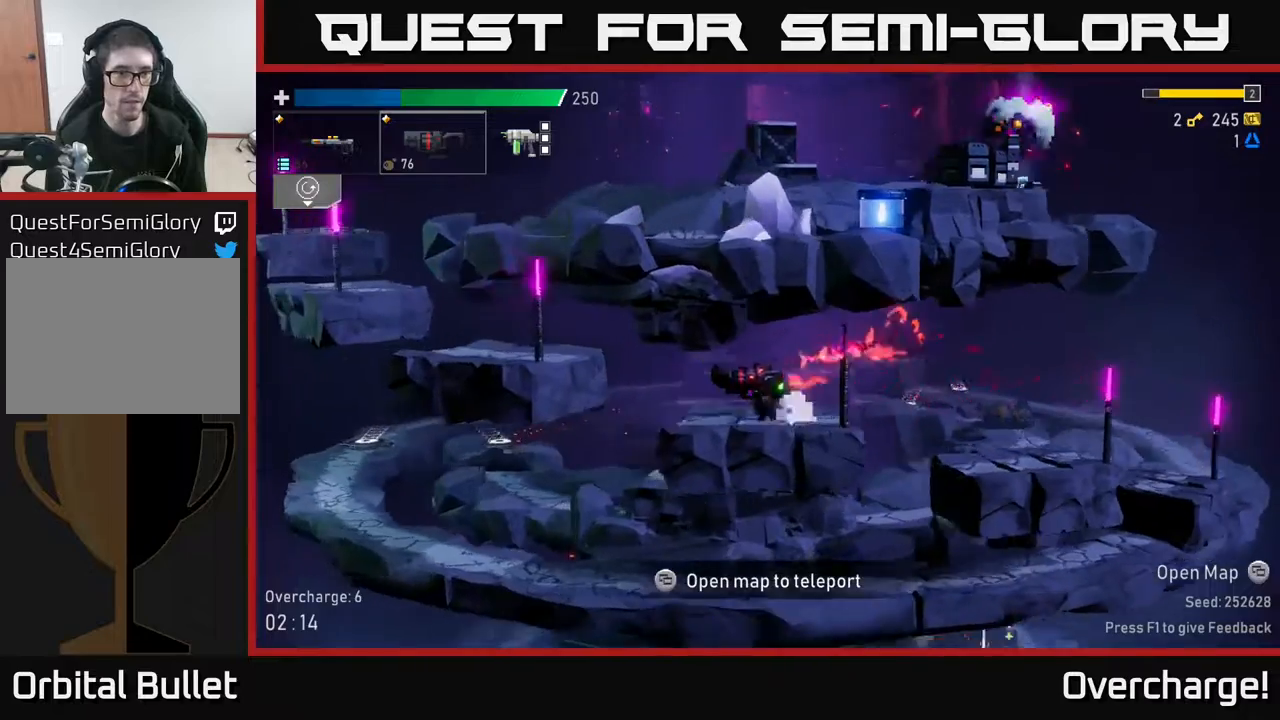
{"buttons": [], "left_stick": "left", "events": [[50, "A", "down"], [217, "A", "up"]]}
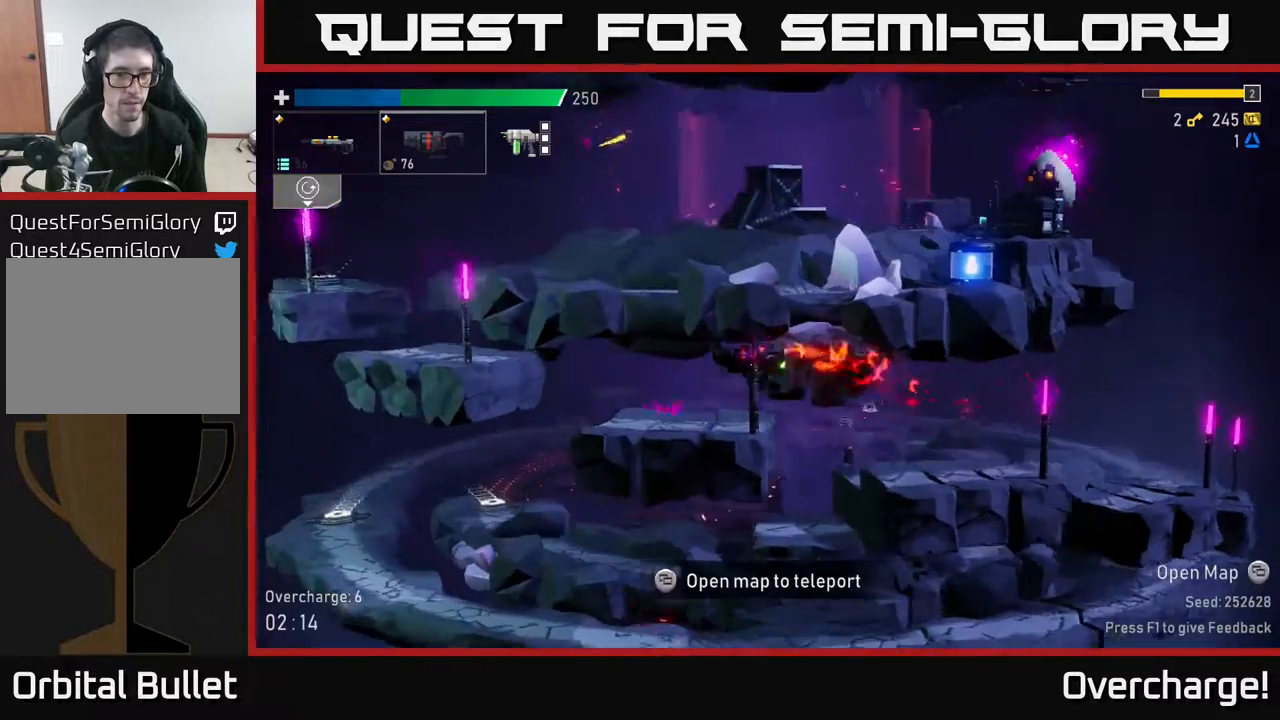
{"buttons": [], "left_stick": "left", "events": [[233, "A", "down"], [350, "A", "up"]]}
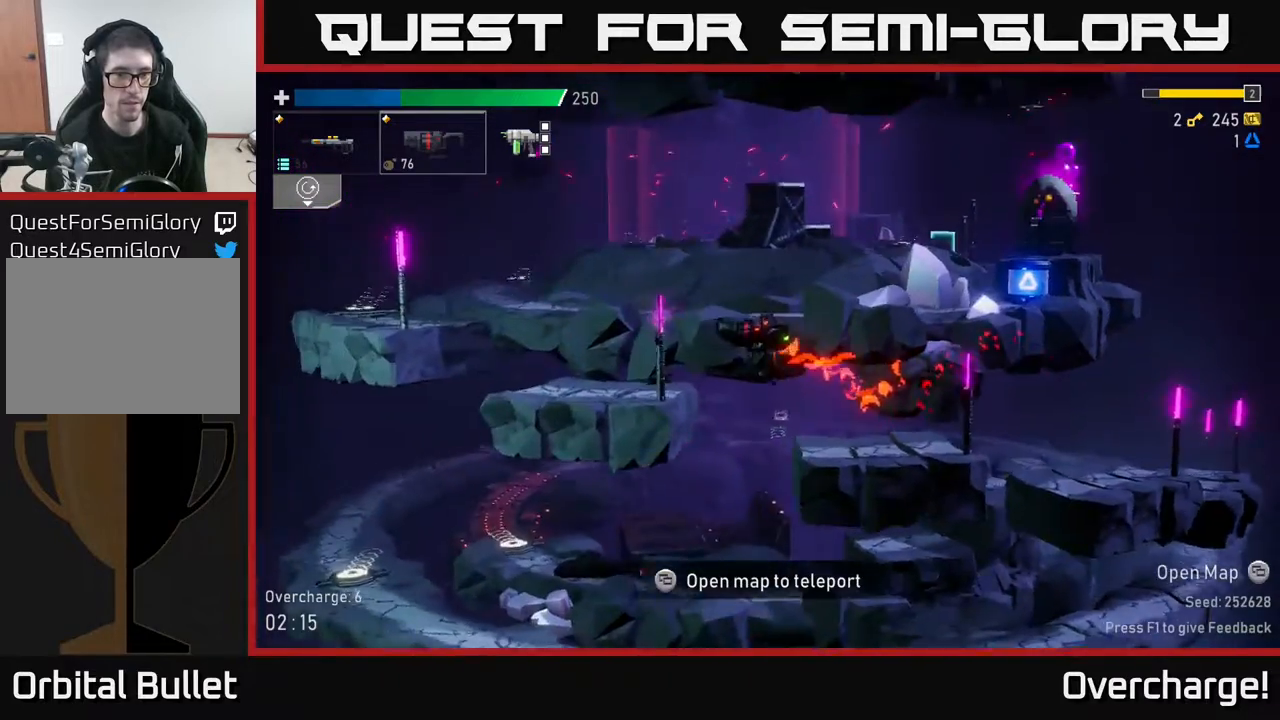
{"buttons": ["A"], "left_stick": "left", "events": [[400, "A", "down"]]}
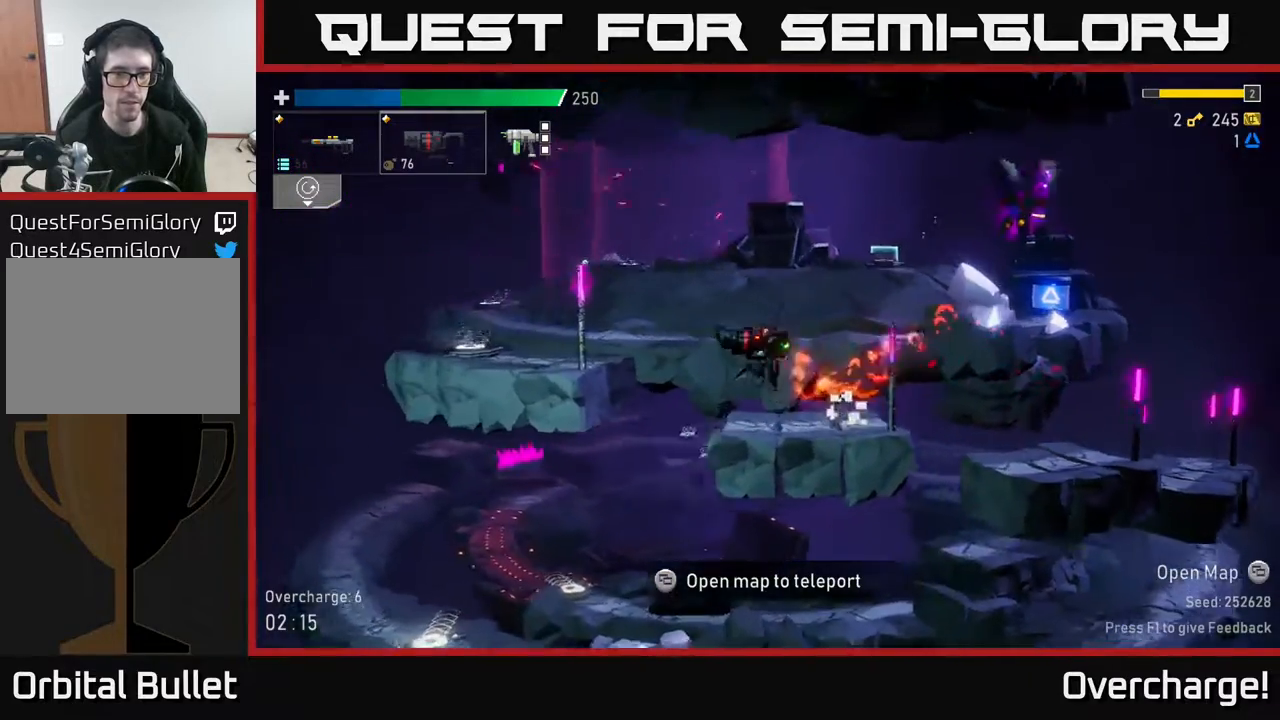
{"buttons": [], "left_stick": "left", "events": [[150, "A", "up"]]}
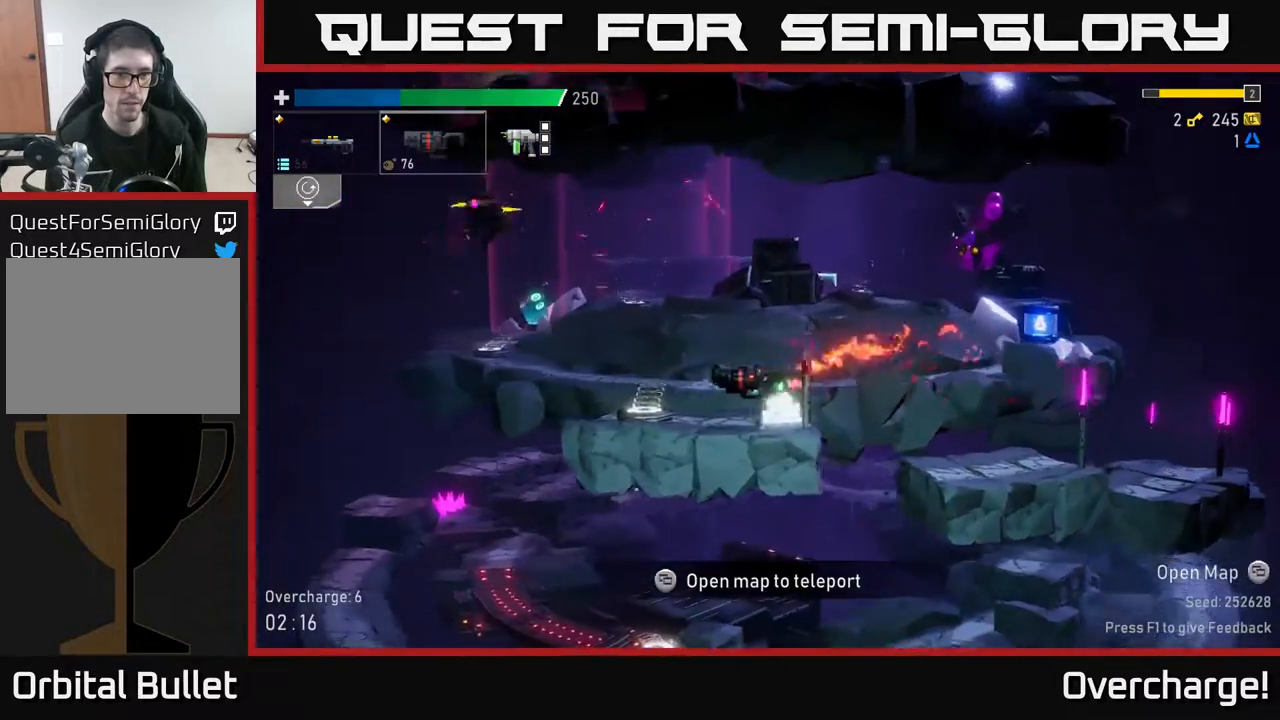
{"buttons": [], "left_stick": "left", "events": [[267, "Y", "down"], [400, "Y", "up"]]}
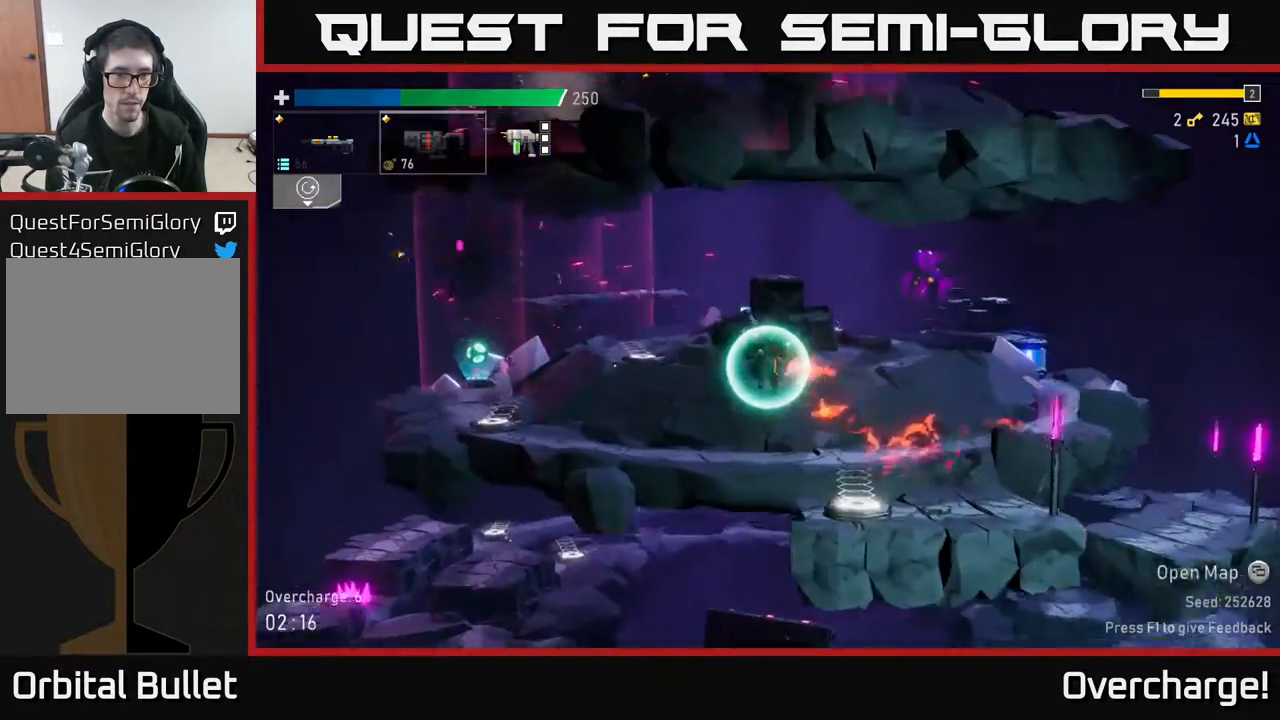
{"buttons": [], "left_stick": "center", "events": [[267, "R2", "down"], [367, "R2", "up"], [467, "left_stick", "center"]]}
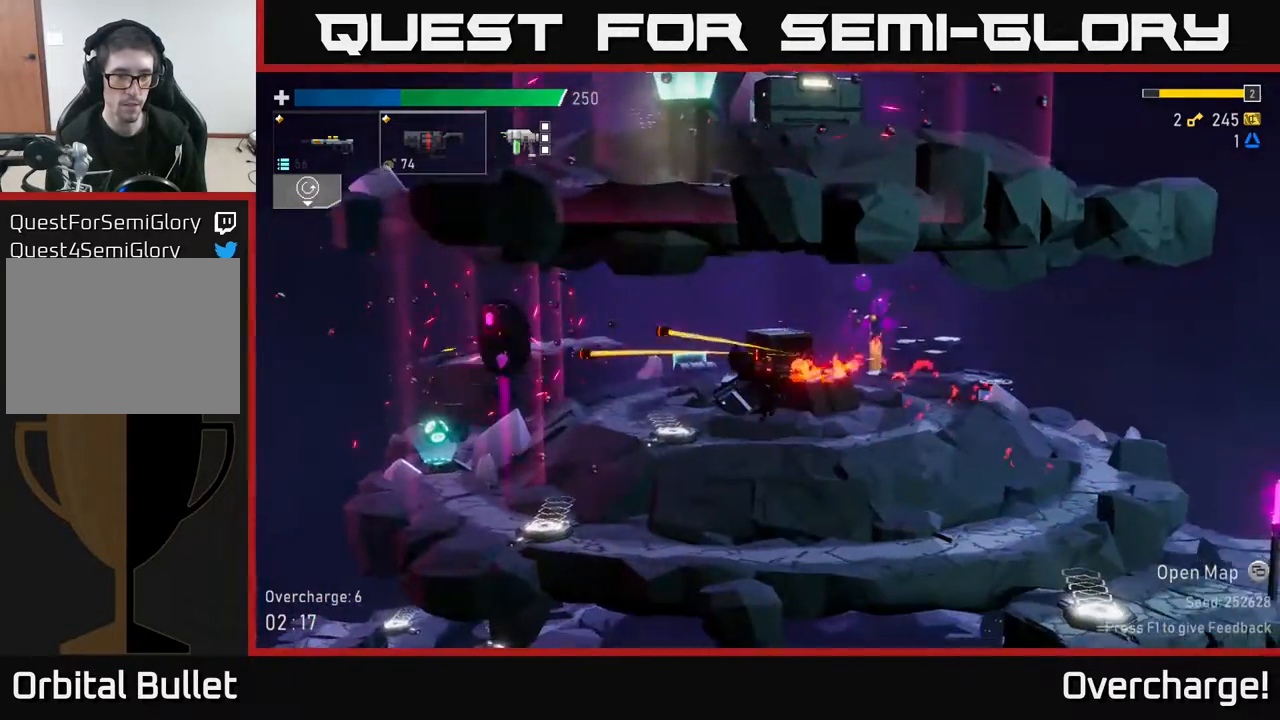
{"buttons": [], "left_stick": "right", "events": [[183, "left_stick", "right"]]}
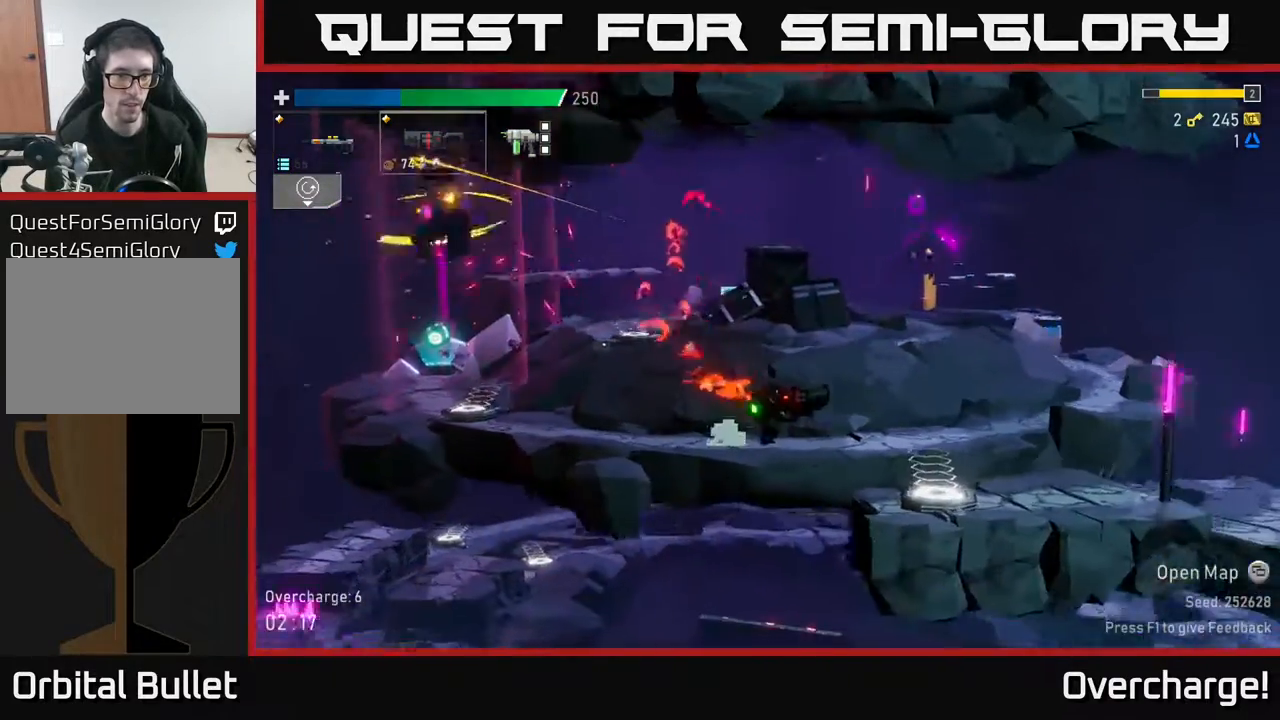
{"buttons": ["A"], "left_stick": "left", "events": [[400, "A", "down"], [450, "left_stick", "left"]]}
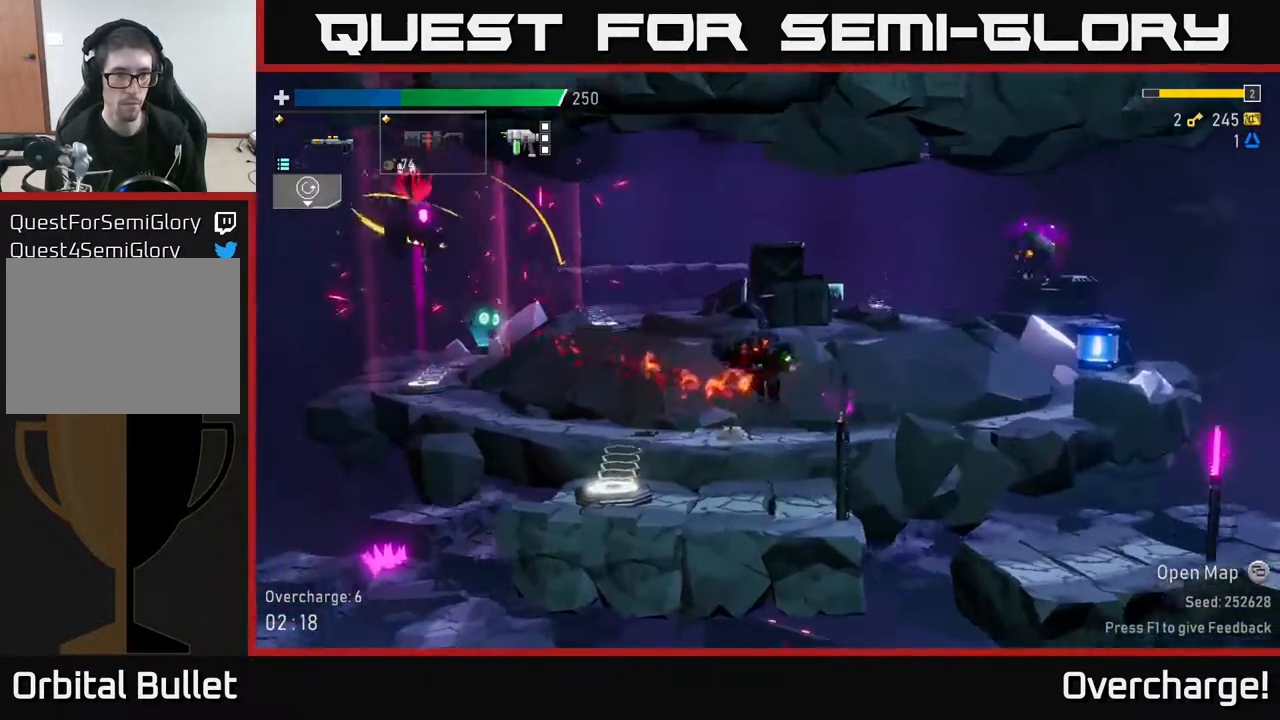
{"buttons": [], "left_stick": "right", "events": [[83, "A", "up"], [133, "left_stick", "center"], [167, "A", "down"], [183, "L2", "down"], [267, "A", "up"], [267, "left_stick", "left"], [300, "L2", "up"], [317, "R2", "down"], [400, "left_stick", "right"], [417, "R2", "up"]]}
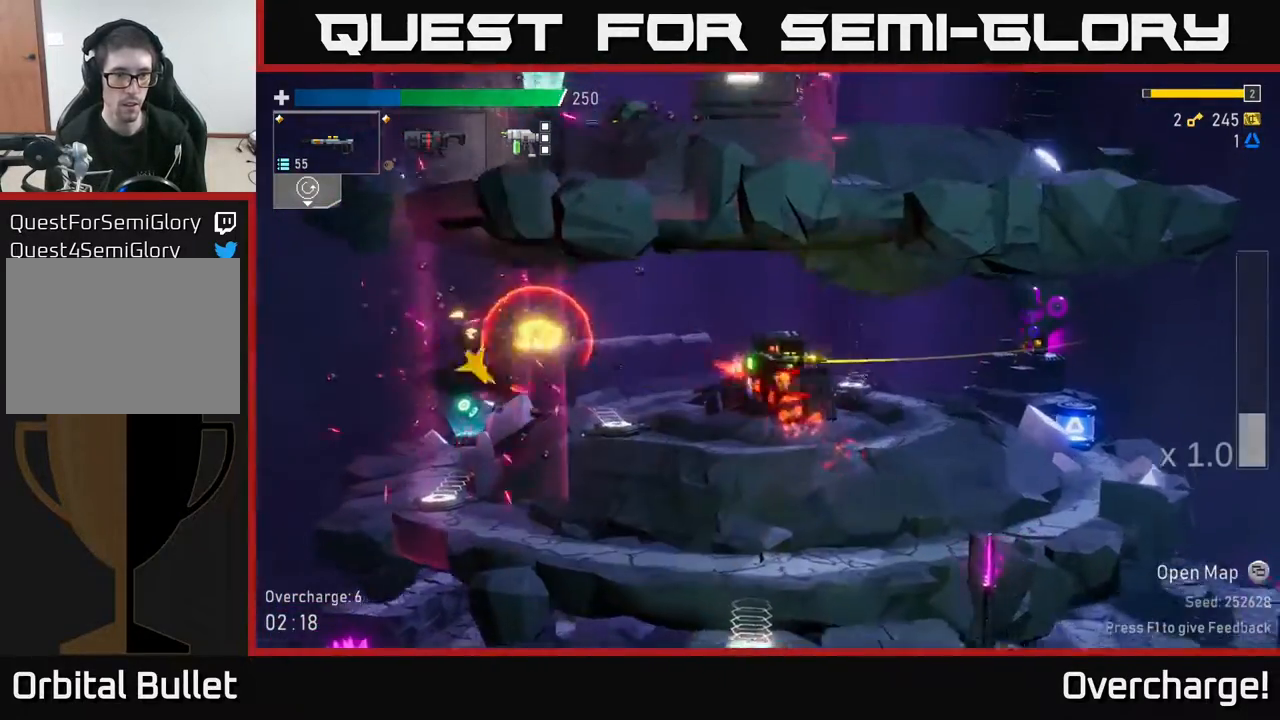
{"buttons": [], "left_stick": "right", "events": [[217, "L2", "down"], [317, "L2", "up"]]}